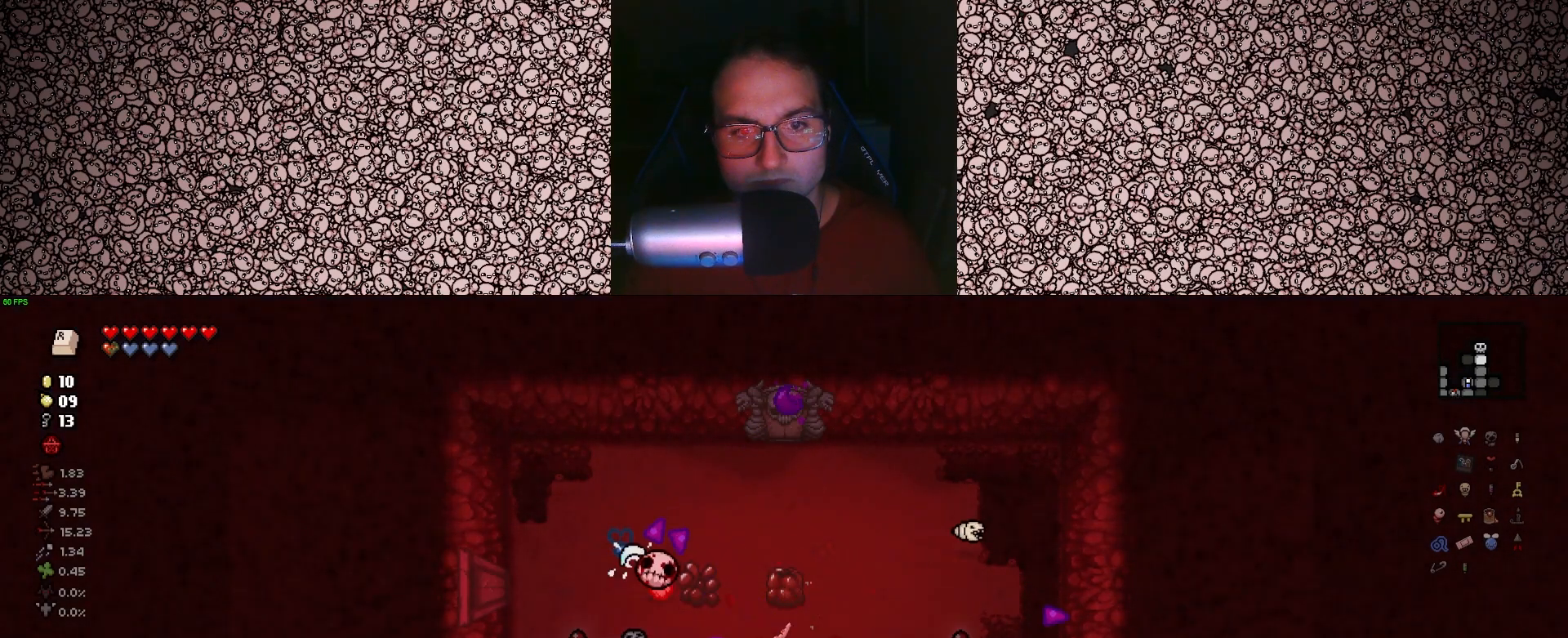
Gameplay with keyboard; each line is a JSON object with the keys held at the frame after it. "events" lists presses ("down") and releases ("up") of "a", "ctrl", "d", "down", "e", "escape", "f", "left", "q", "r", "right", "s", "space", "tab", "up" and "w" between this image and that frame as [ms after this image, input, new state], when the widget could be followed in between. No other keys are recorded. Mouse input is not recorded.
{"keys": ["left"], "events": [[317, "left", "down"], [317, "w", "down"], [383, "up", "up"], [450, "w", "up"], [483, "d", "up"]]}
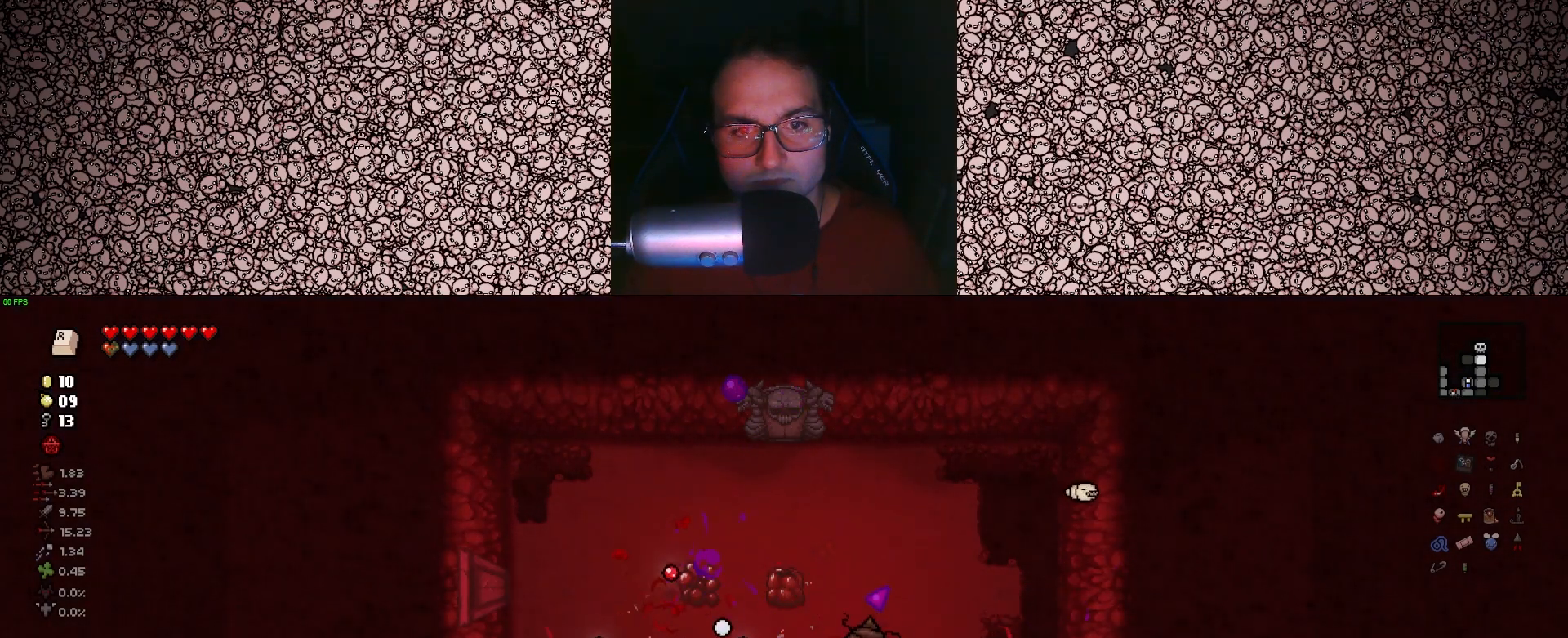
{"keys": ["w"], "events": [[333, "w", "down"], [350, "d", "down"], [500, "d", "up"], [500, "left", "up"]]}
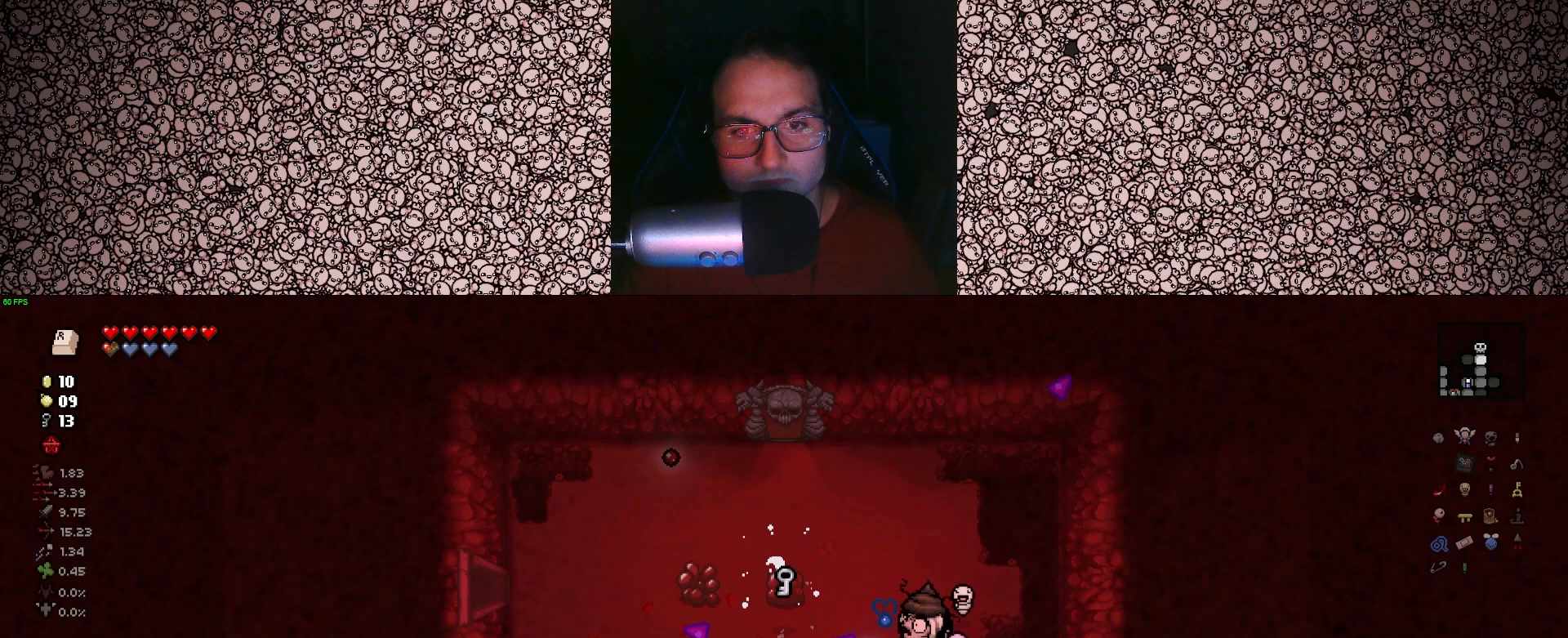
{"keys": ["a", "s"], "events": [[200, "w", "up"], [217, "a", "down"], [350, "s", "down"]]}
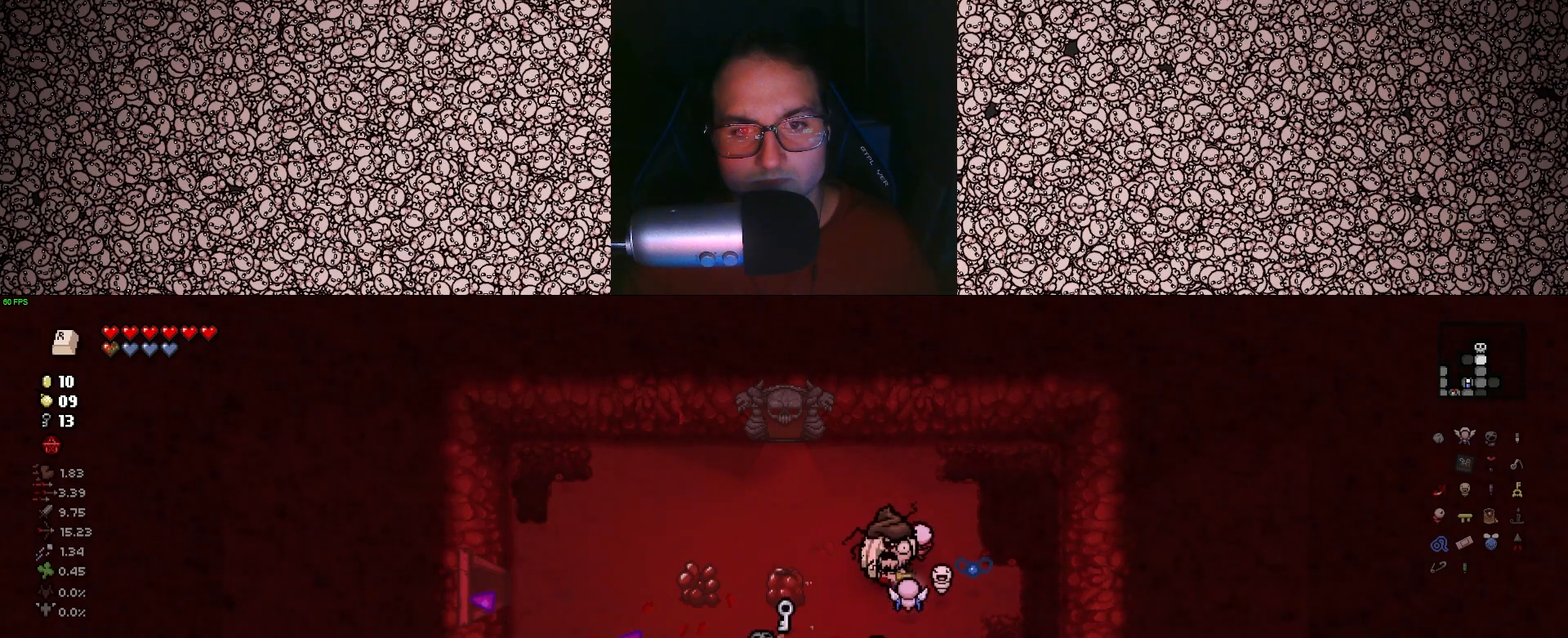
{"keys": ["d"], "events": [[83, "s", "up"], [167, "a", "up"], [383, "d", "down"]]}
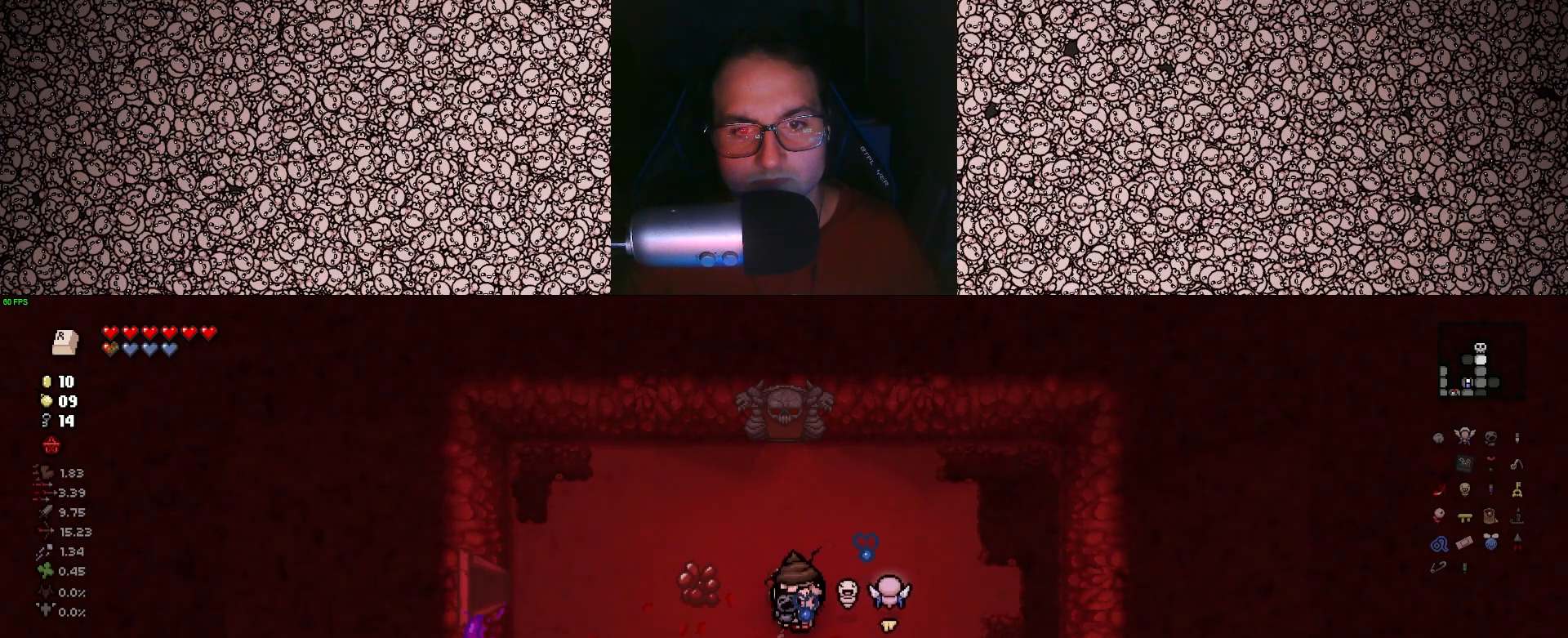
{"keys": ["a", "w"], "events": [[100, "w", "down"], [133, "d", "up"], [383, "a", "down"]]}
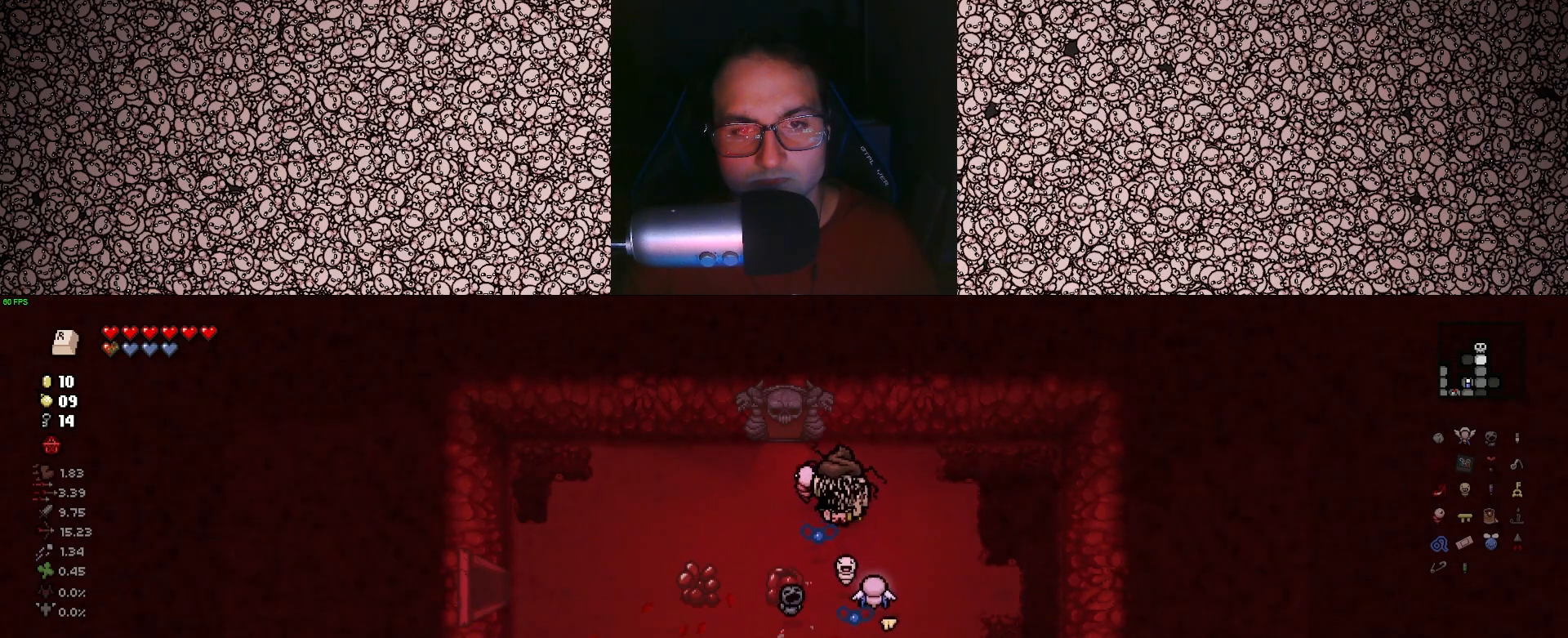
{"keys": [], "events": [[117, "a", "up"], [450, "w", "up"]]}
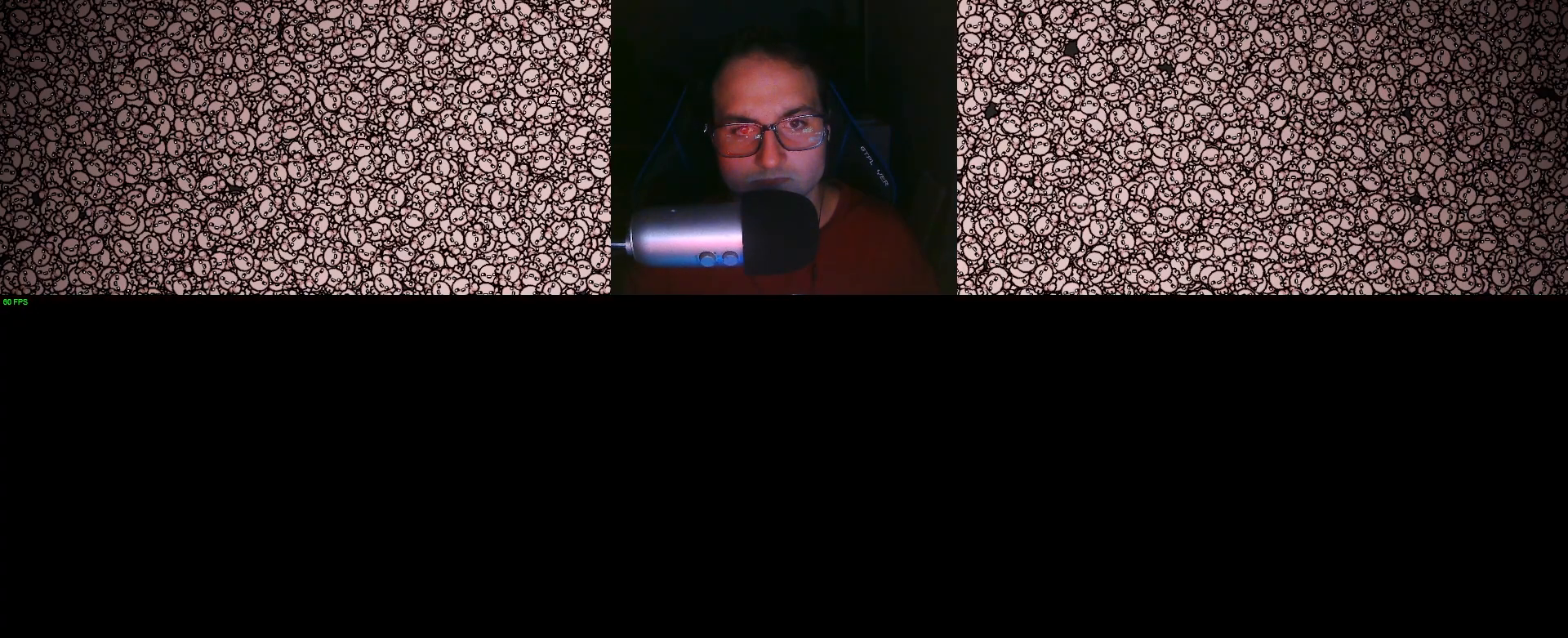
{"keys": [], "events": []}
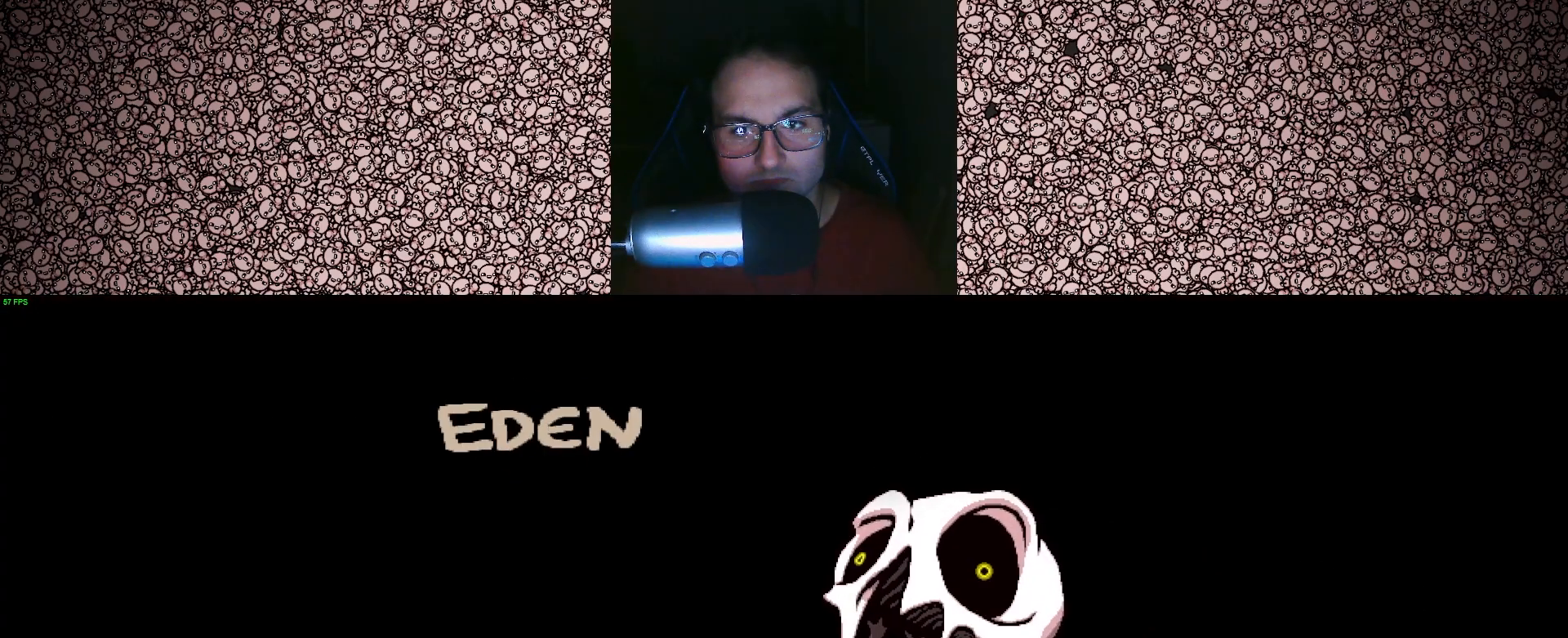
{"keys": ["space"], "events": [[483, "space", "down"]]}
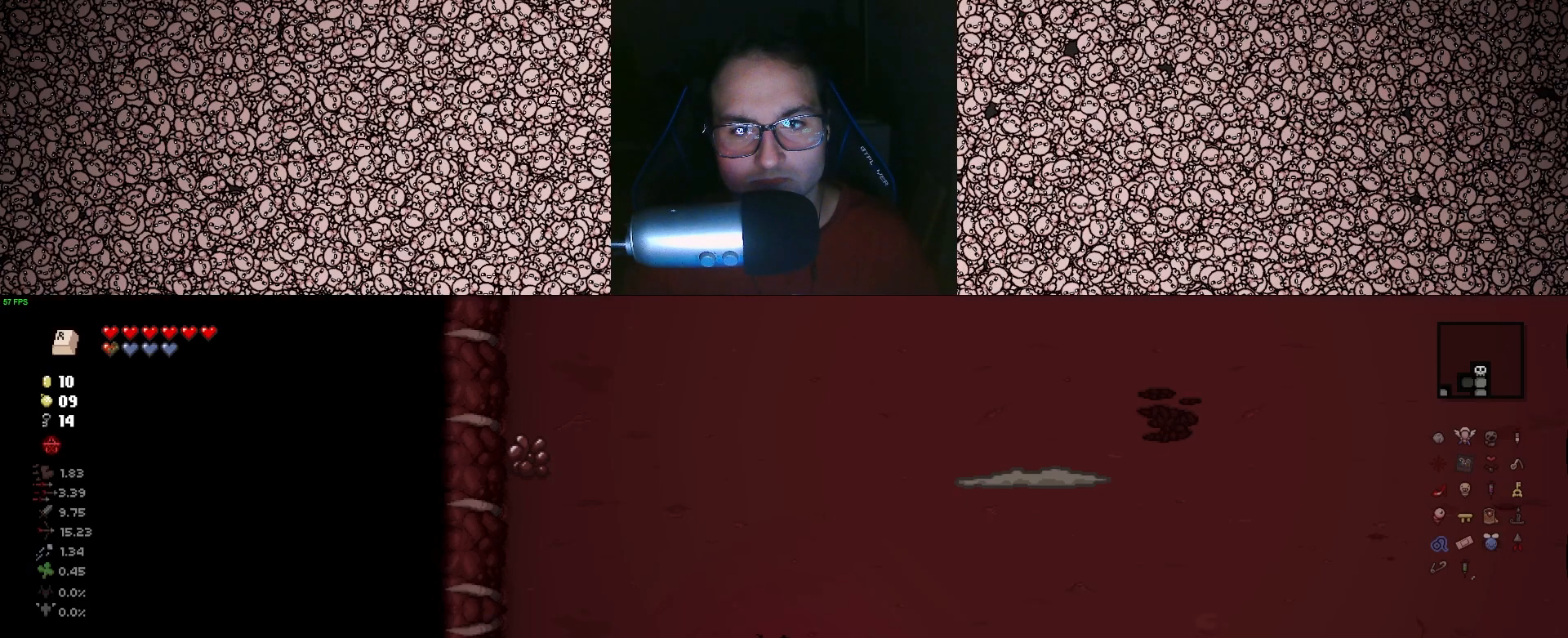
{"keys": [], "events": [[33, "space", "up"]]}
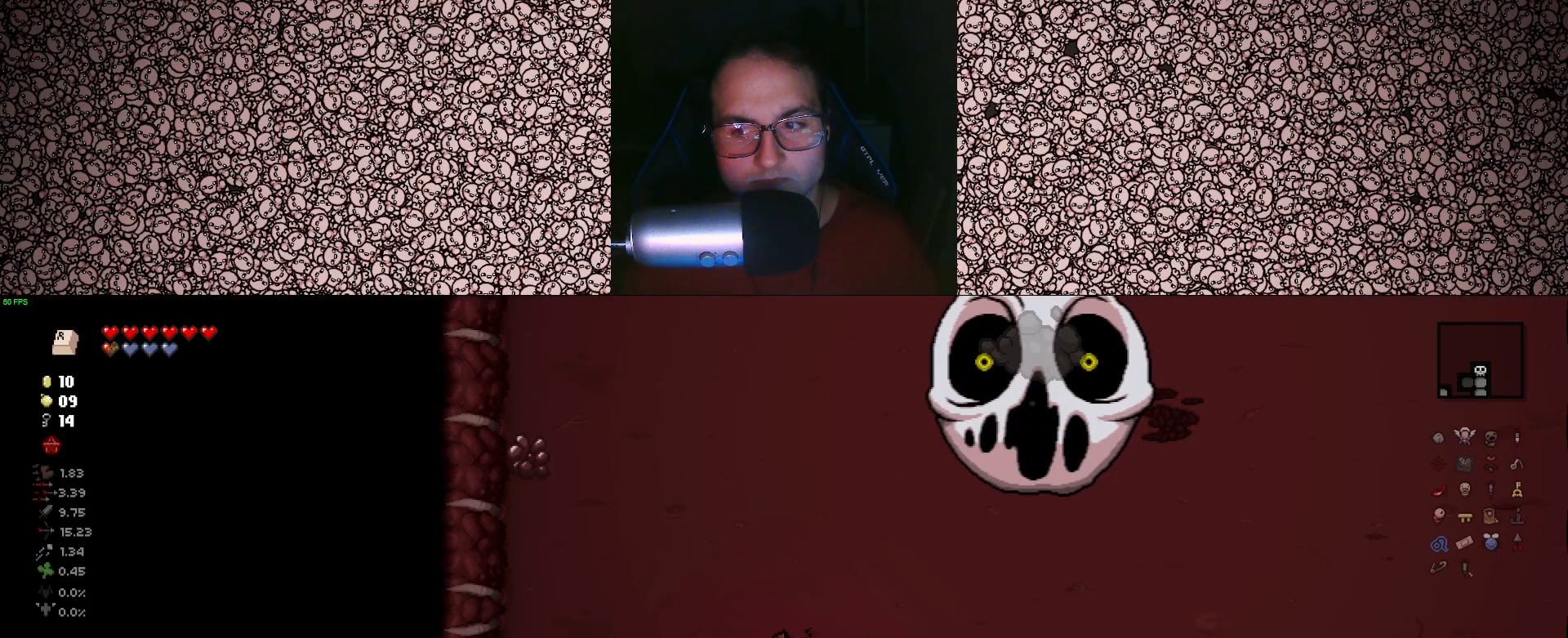
{"keys": [], "events": [[83, "q", "down"], [183, "q", "up"]]}
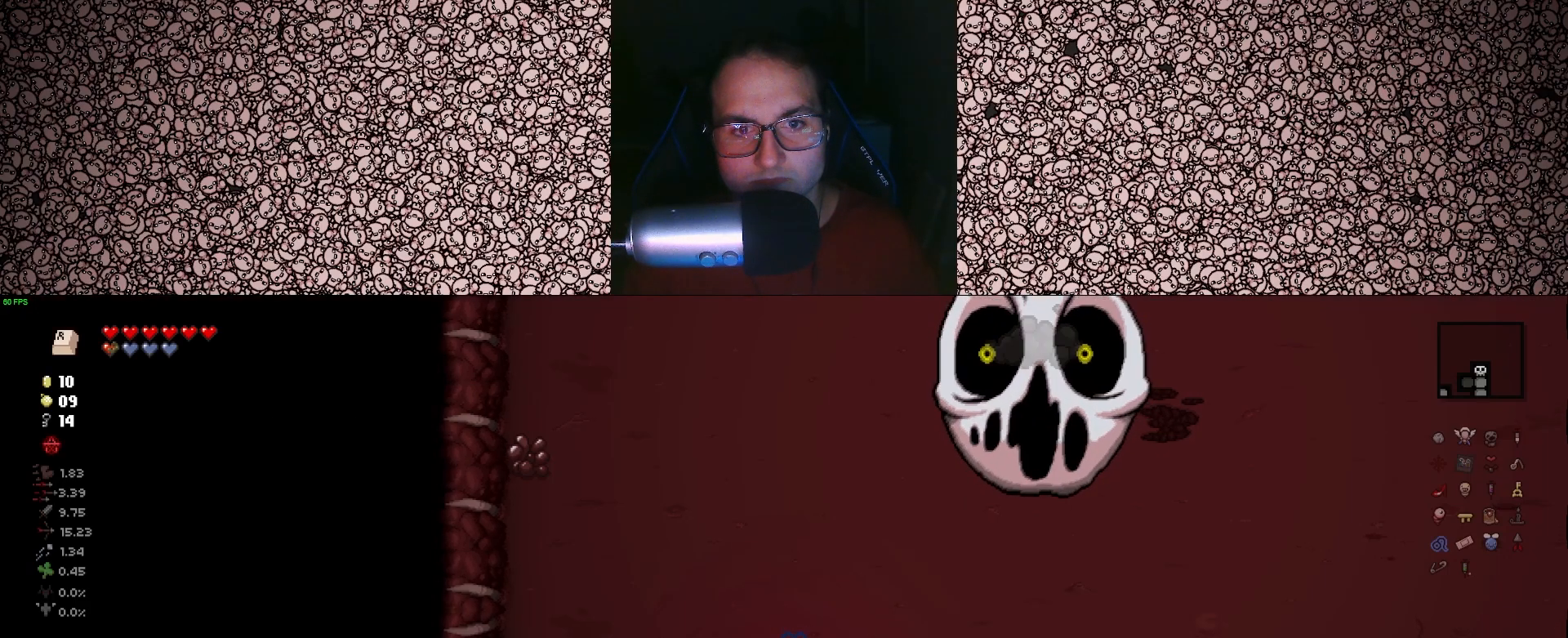
{"keys": []}
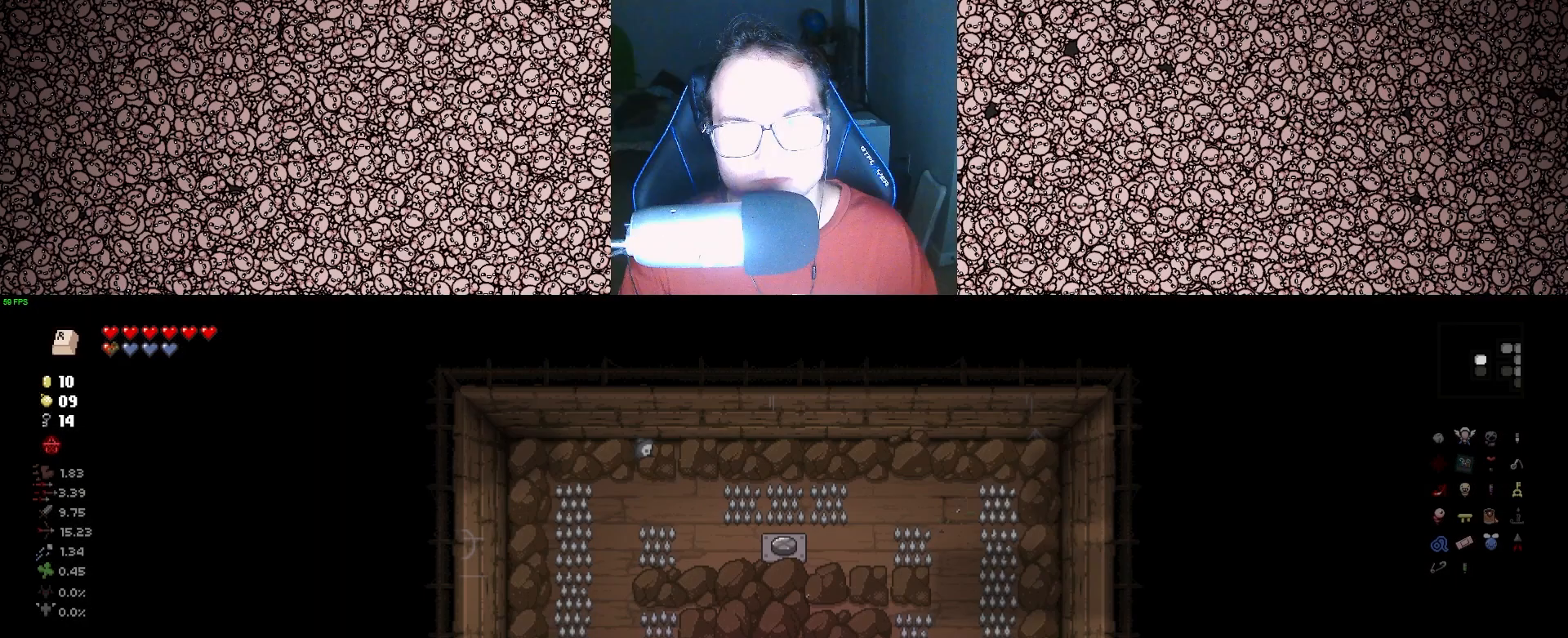
{"keys": [], "events": []}
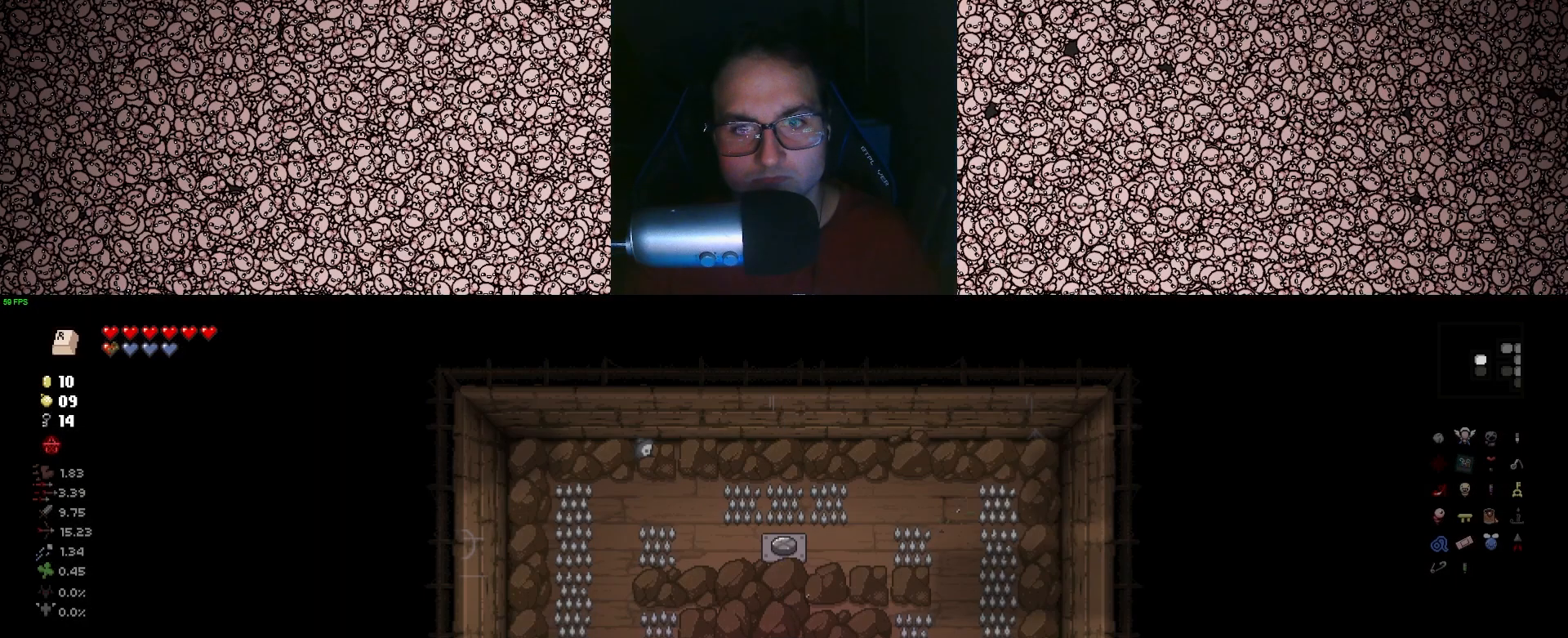
{"keys": [], "events": []}
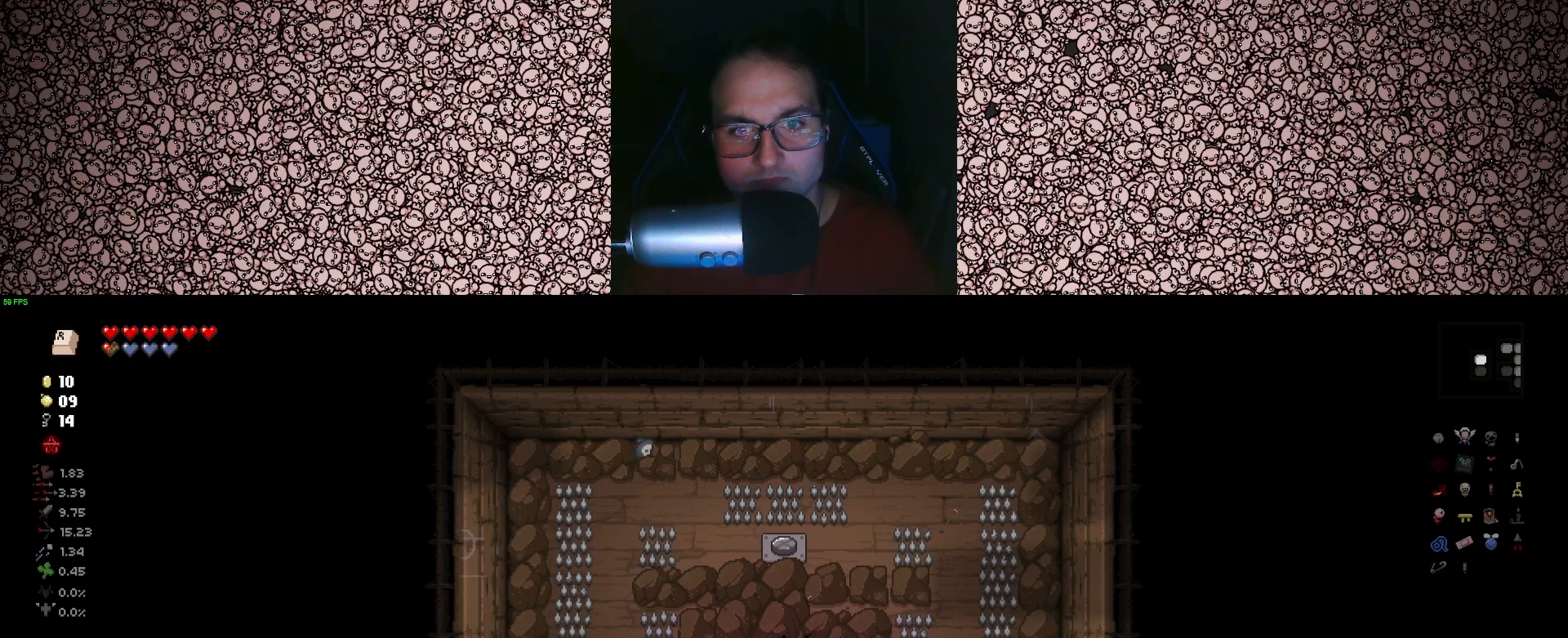
{"keys": [], "events": [[117, "w", "down"], [483, "w", "up"]]}
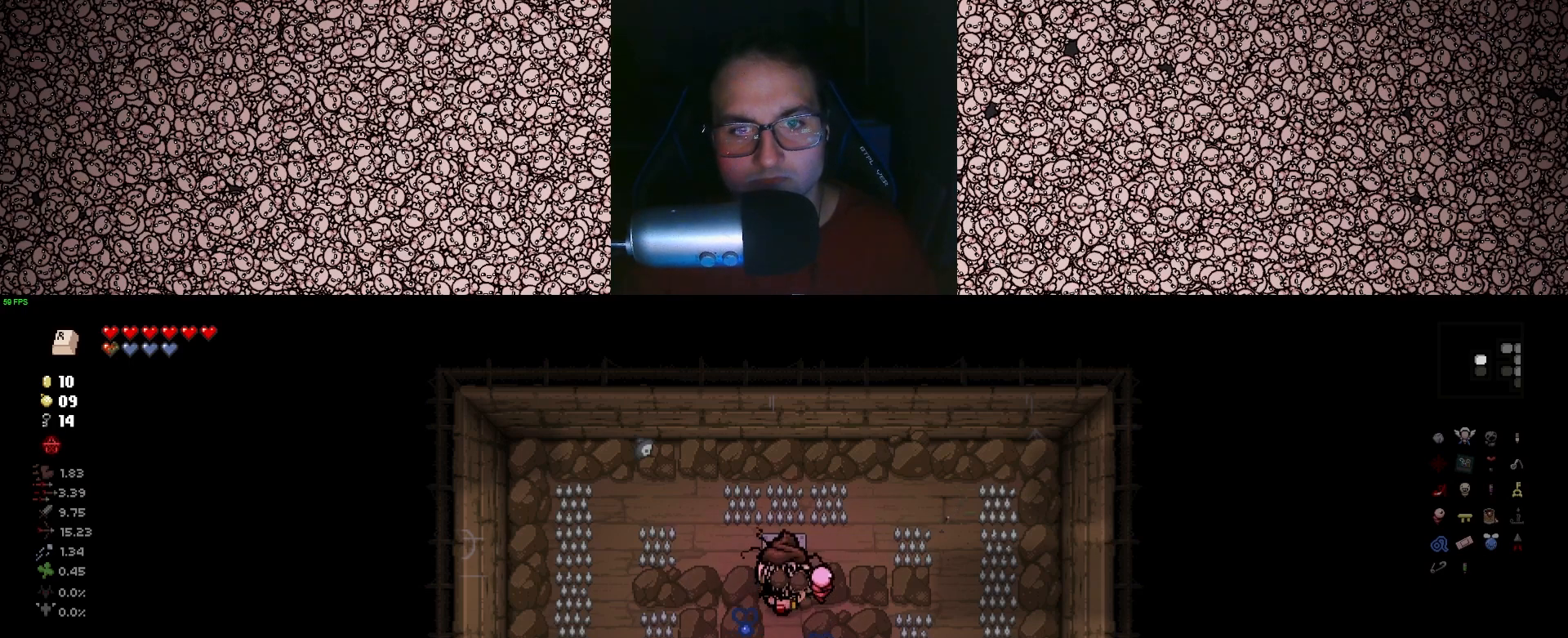
{"keys": [], "events": [[233, "s", "down"], [467, "s", "up"]]}
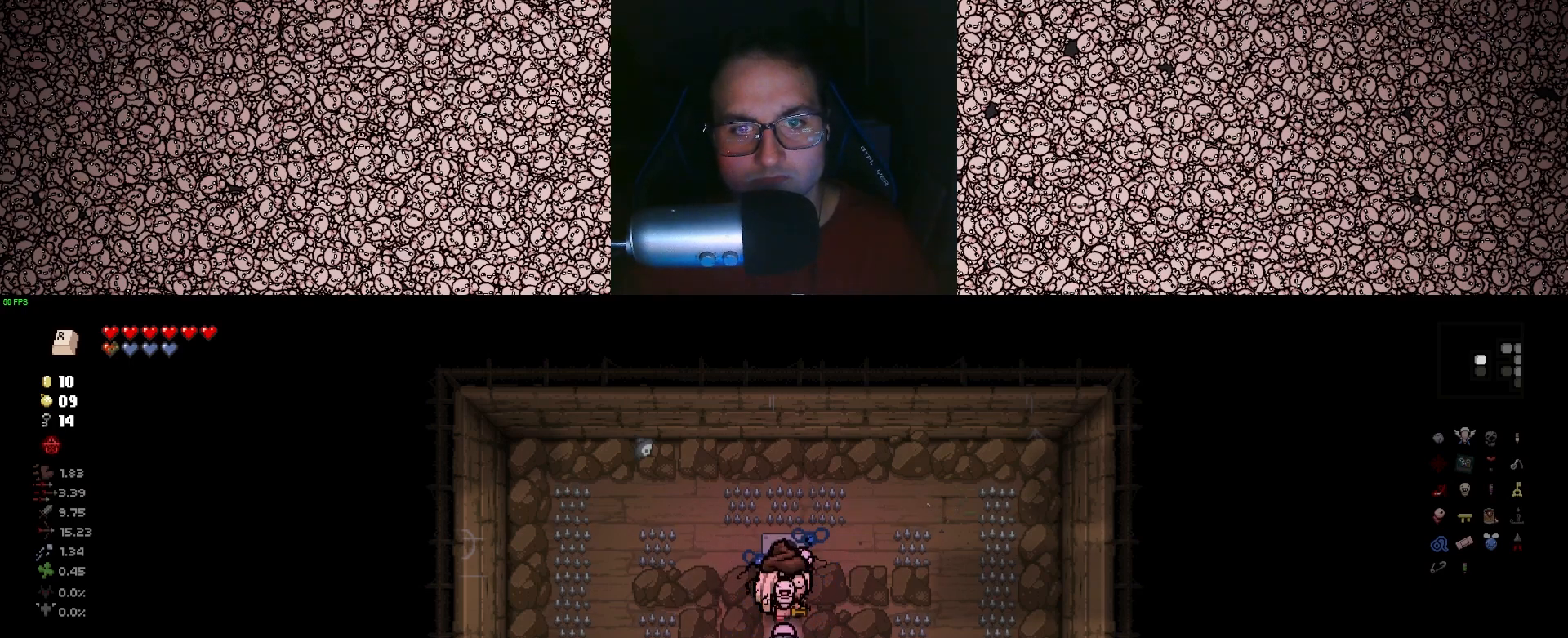
{"keys": ["a"], "events": [[500, "a", "down"]]}
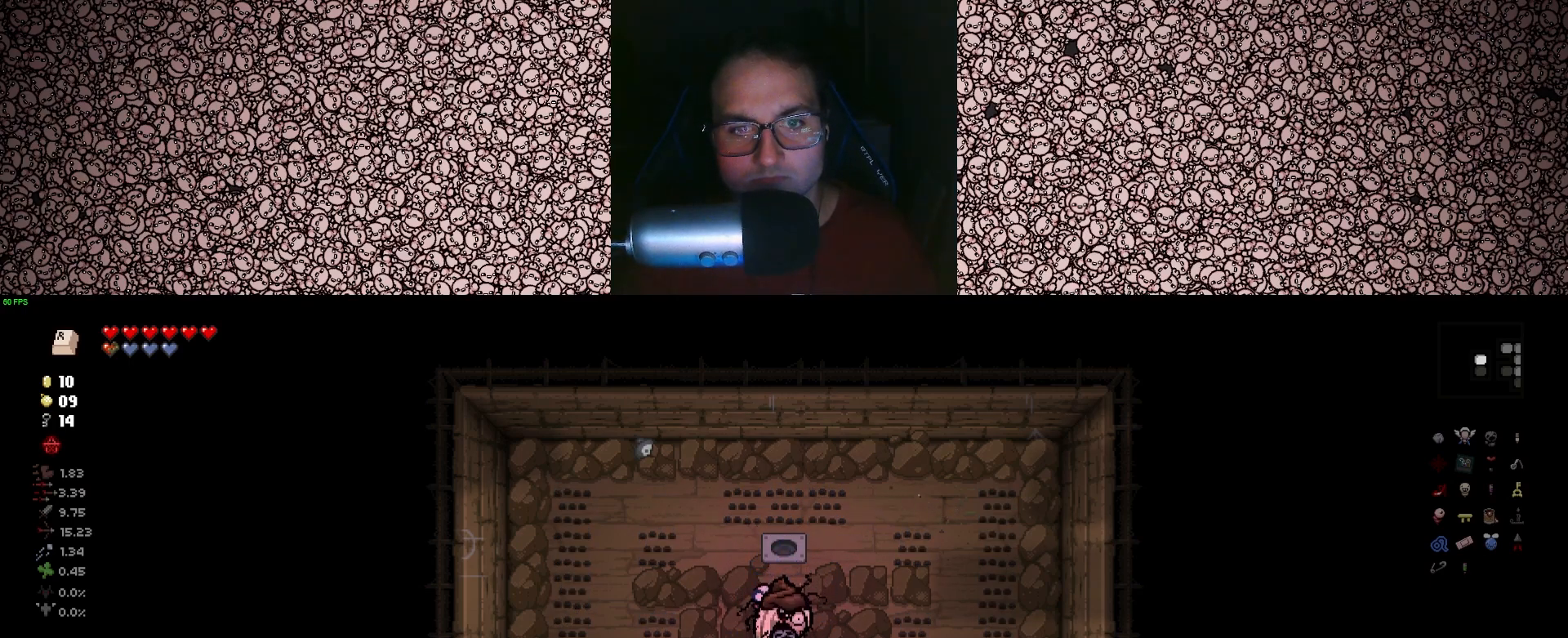
{"keys": ["a"], "events": [[100, "w", "down"], [150, "a", "up"], [333, "w", "up"], [367, "a", "down"]]}
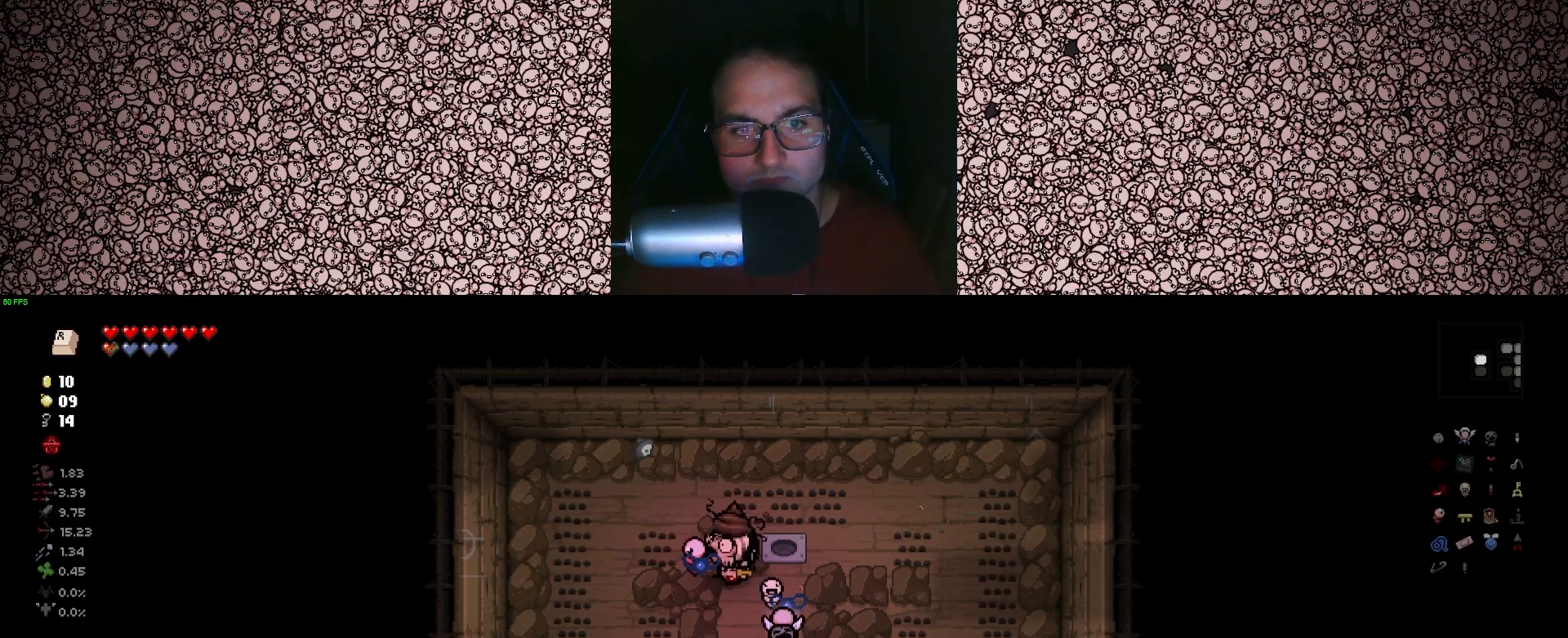
{"keys": ["d", "w"], "events": [[17, "s", "down"], [50, "s", "up"], [100, "a", "up"], [100, "s", "down"], [200, "d", "down"], [317, "s", "up"], [483, "w", "down"]]}
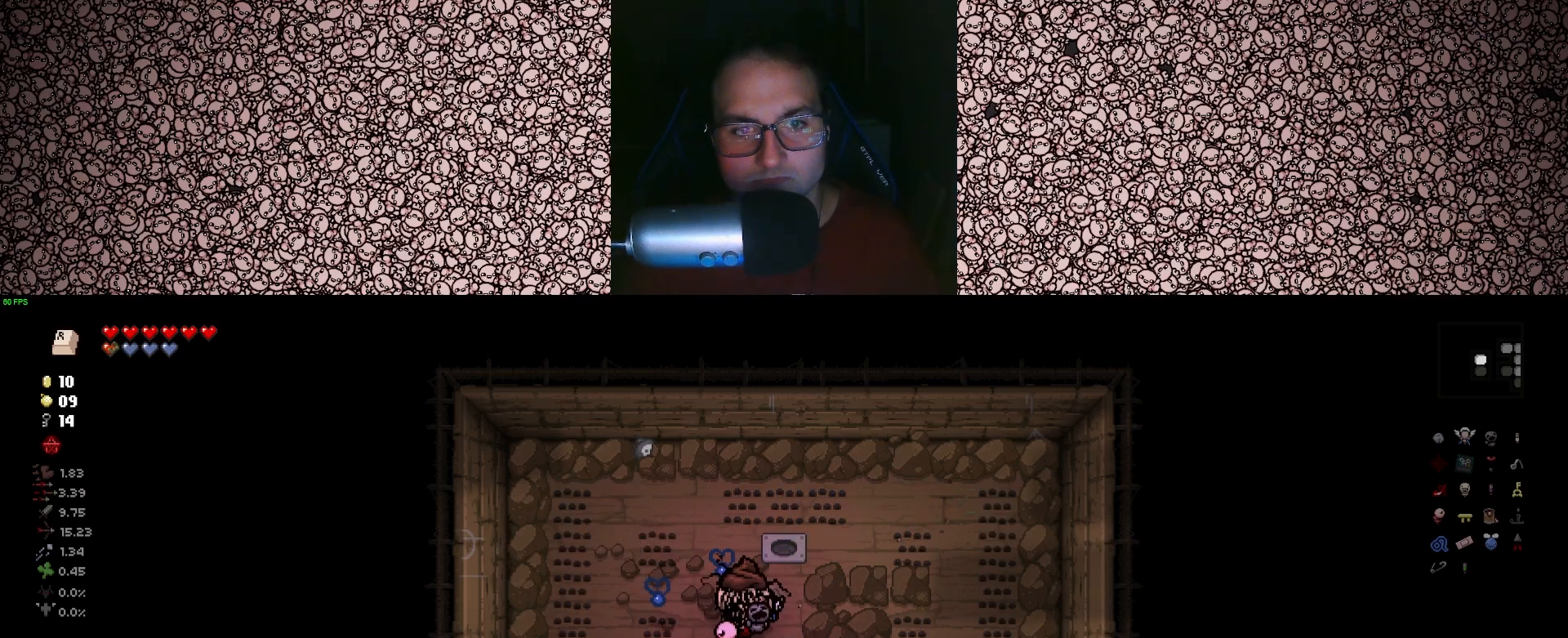
{"keys": ["s"], "events": [[67, "w", "up"], [267, "w", "down"], [333, "w", "up"], [450, "s", "down"], [483, "d", "up"]]}
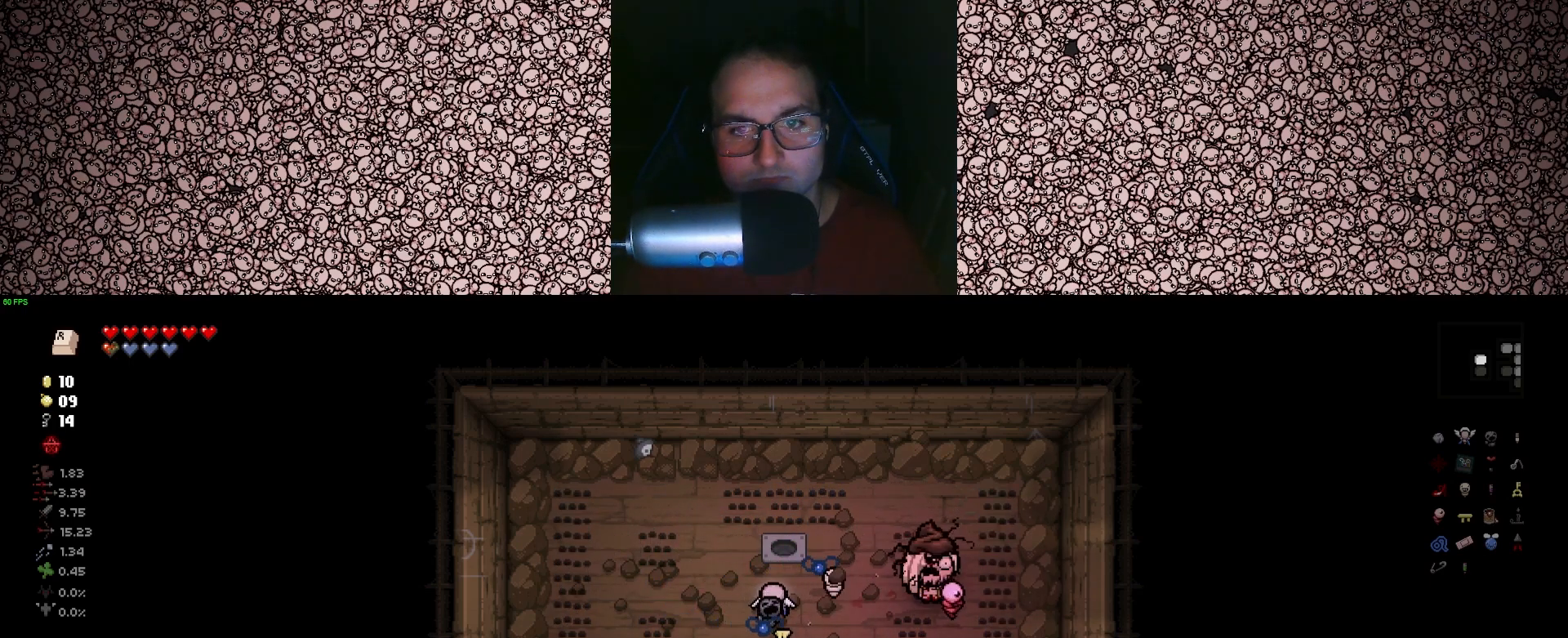
{"keys": ["w"], "events": [[17, "a", "down"], [100, "s", "up"], [433, "w", "down"], [500, "a", "up"]]}
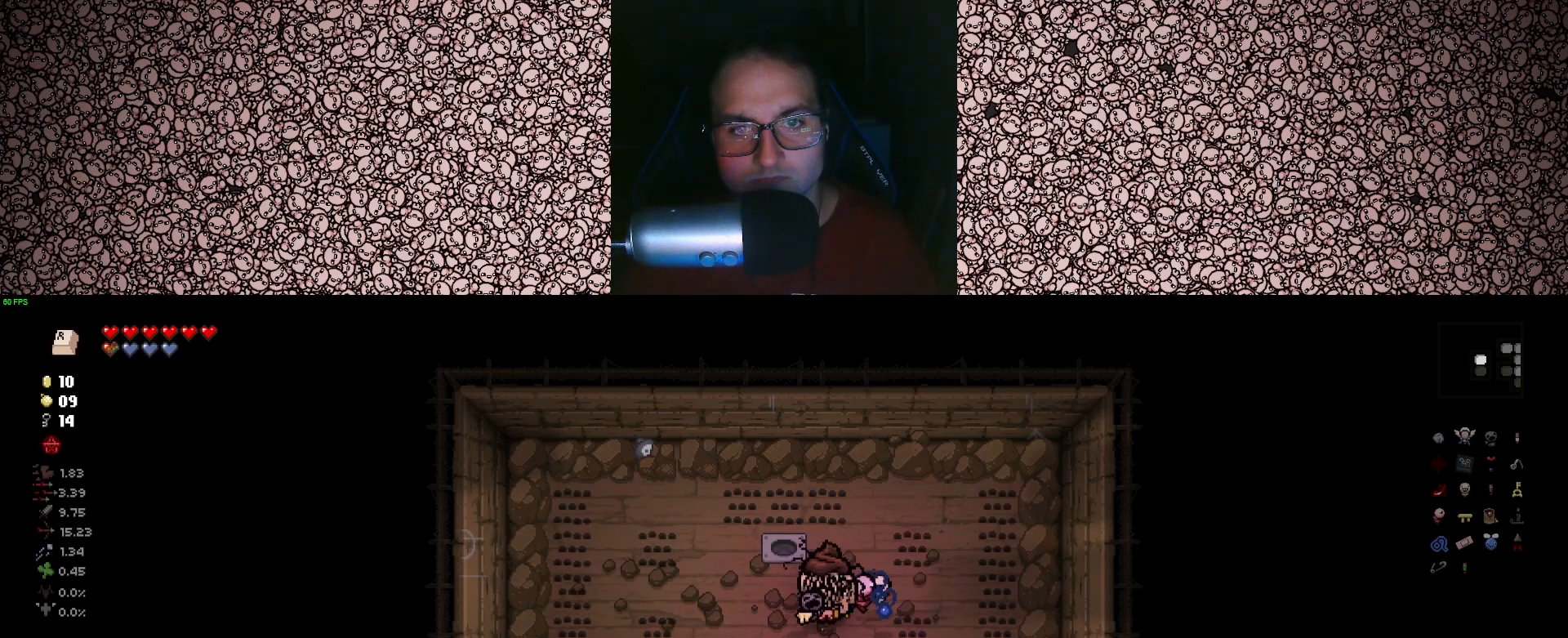
{"keys": ["a"], "events": [[267, "w", "up"], [450, "a", "down"]]}
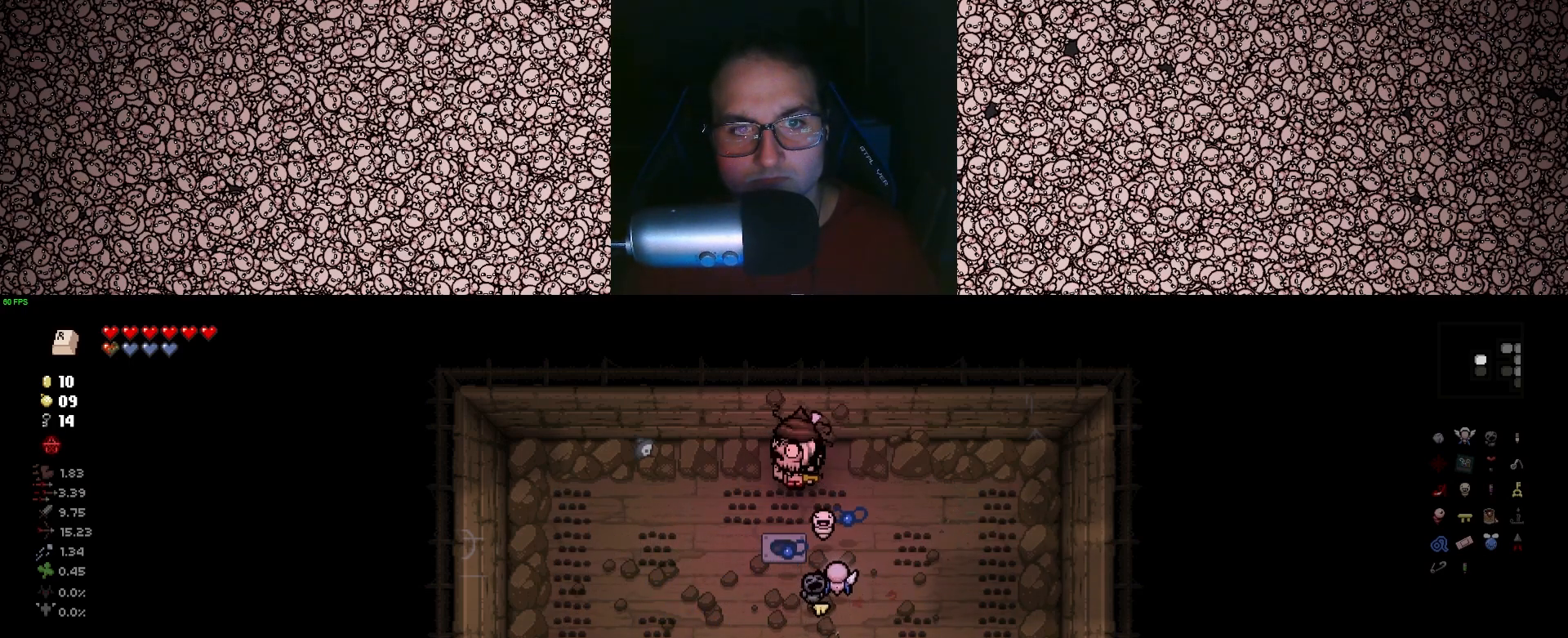
{"keys": ["d"], "events": [[167, "a", "up"], [267, "w", "down"], [350, "d", "down"], [350, "w", "up"]]}
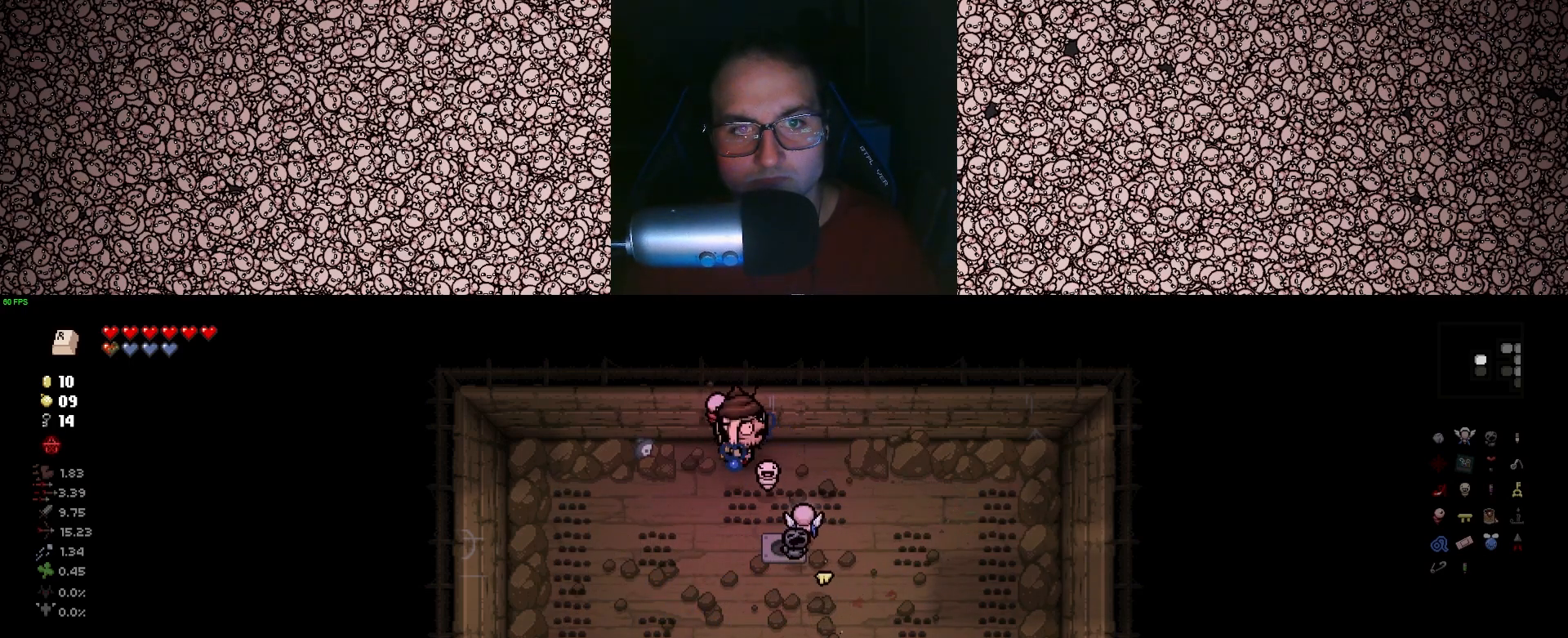
{"keys": ["d"], "events": []}
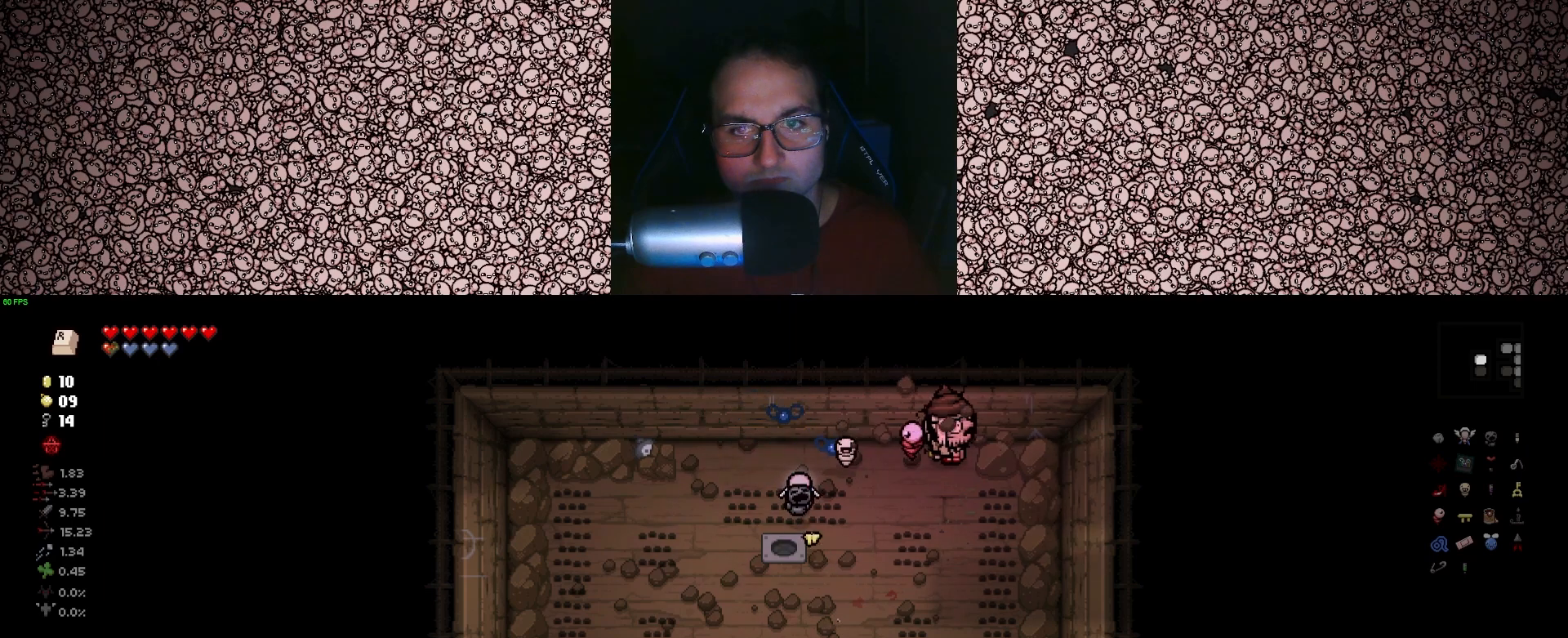
{"keys": ["s"], "events": [[100, "s", "down"], [167, "d", "up"]]}
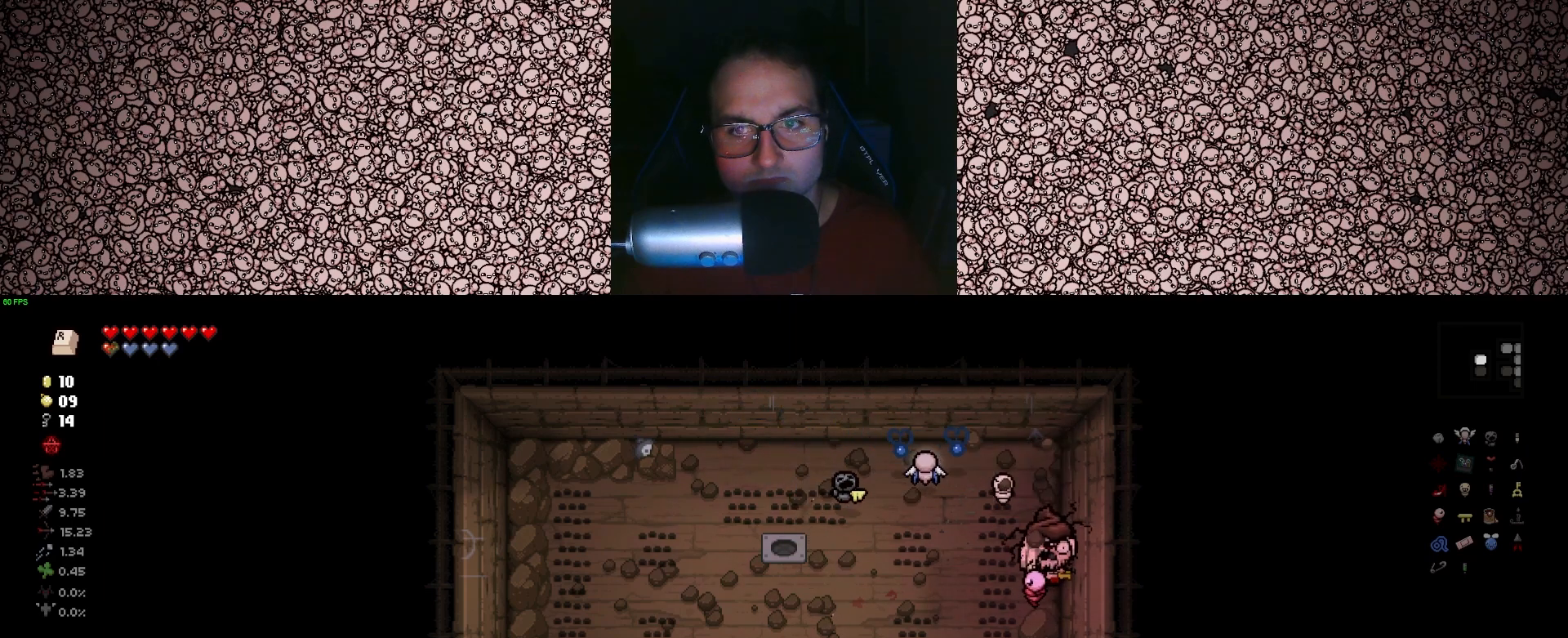
{"keys": ["a"], "events": [[233, "a", "down"], [250, "s", "up"]]}
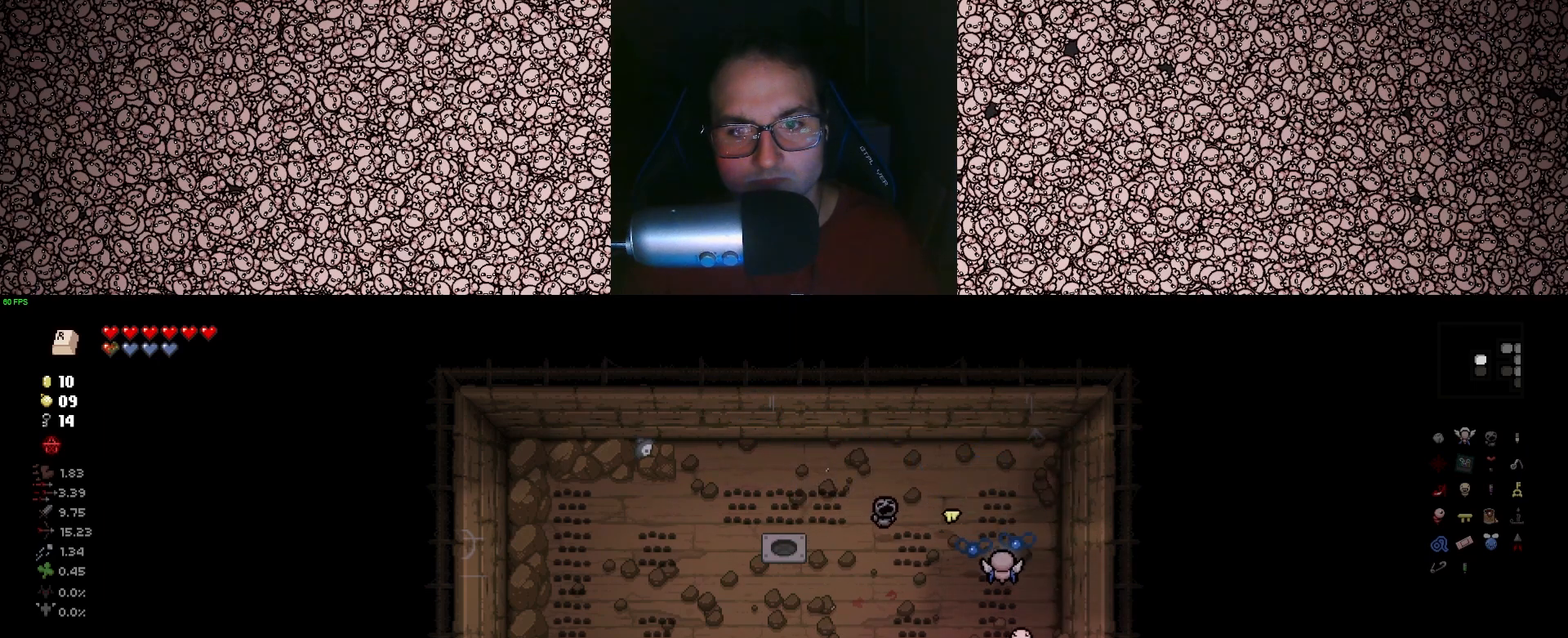
{"keys": ["a"], "events": []}
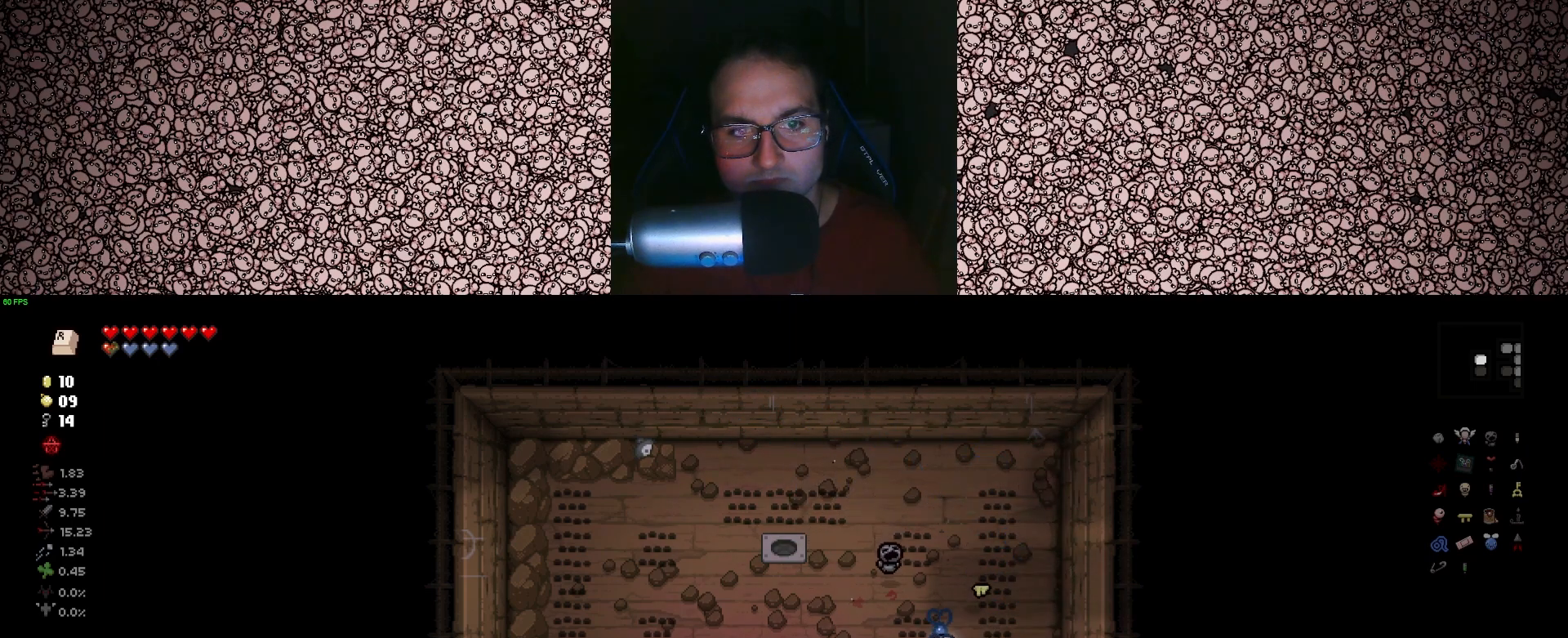
{"keys": ["w"], "events": [[350, "w", "down"], [367, "a", "up"]]}
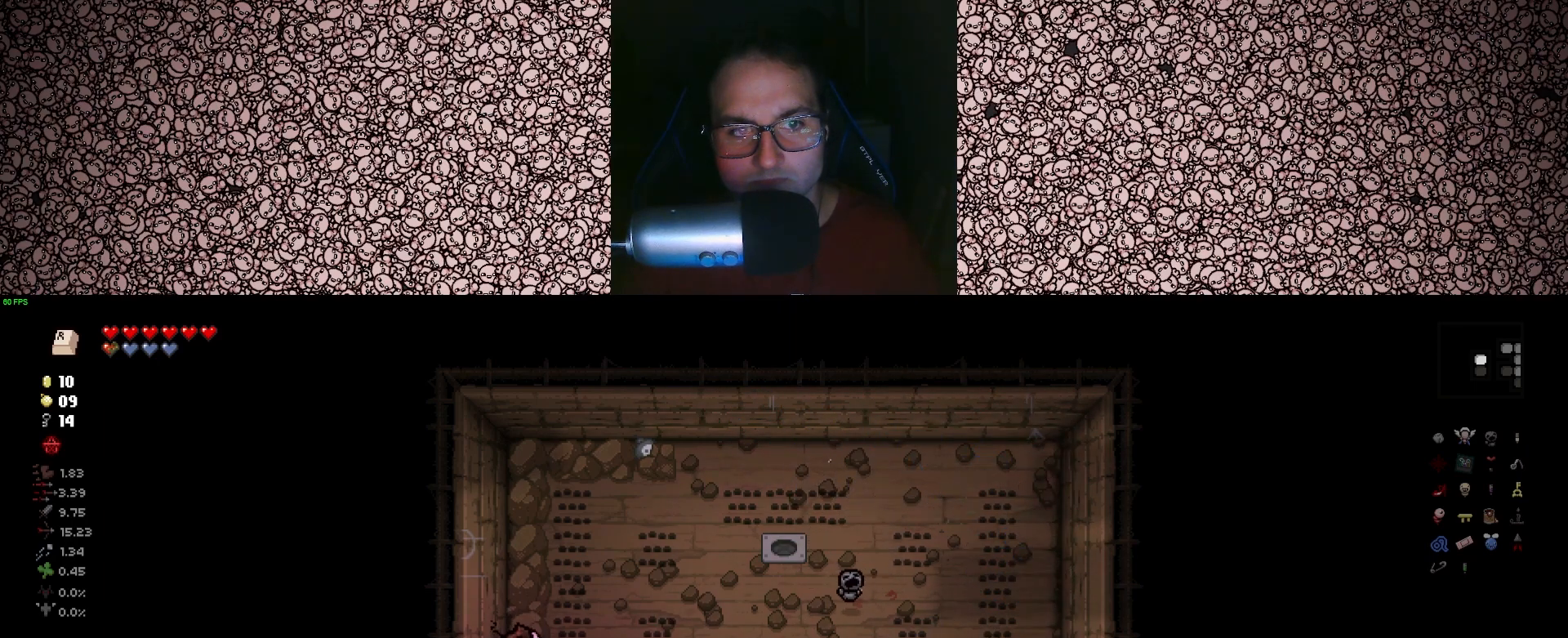
{"keys": ["w"], "events": []}
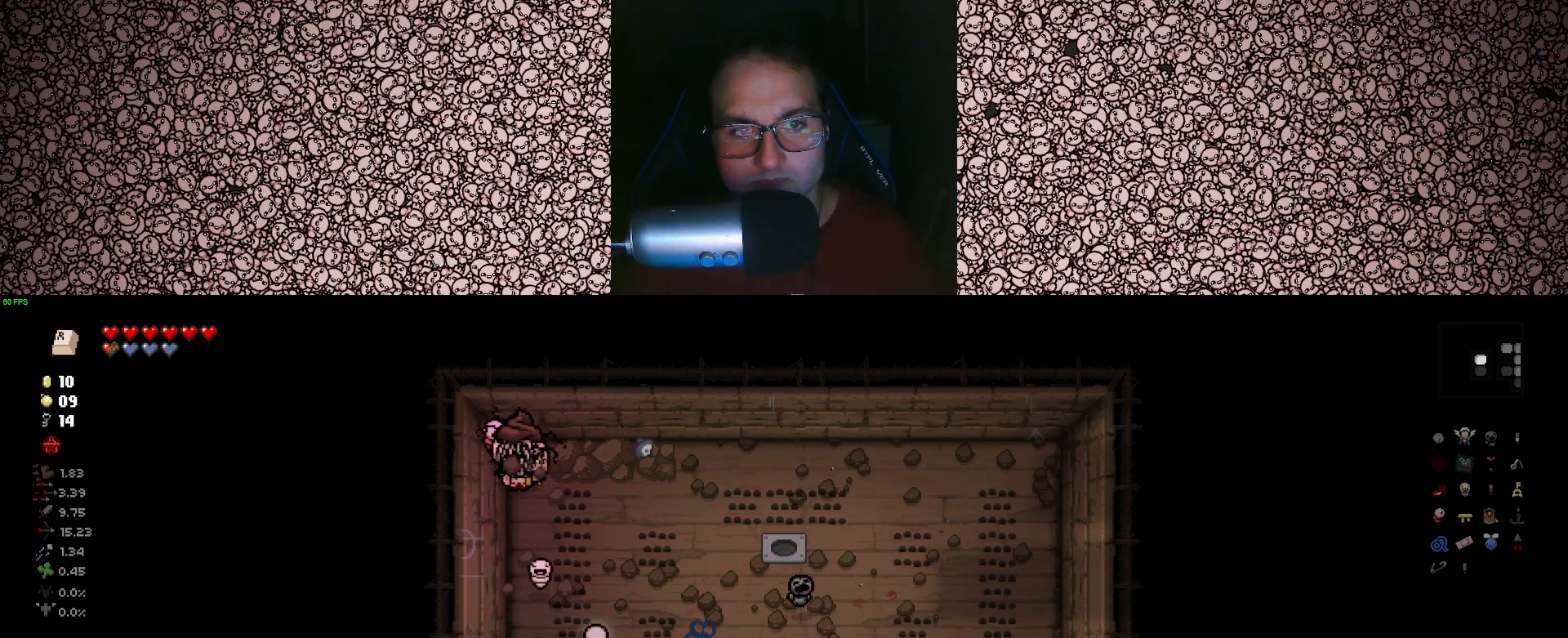
{"keys": [], "events": [[33, "d", "down"], [33, "w", "up"], [200, "d", "up"], [400, "d", "down"], [467, "d", "up"]]}